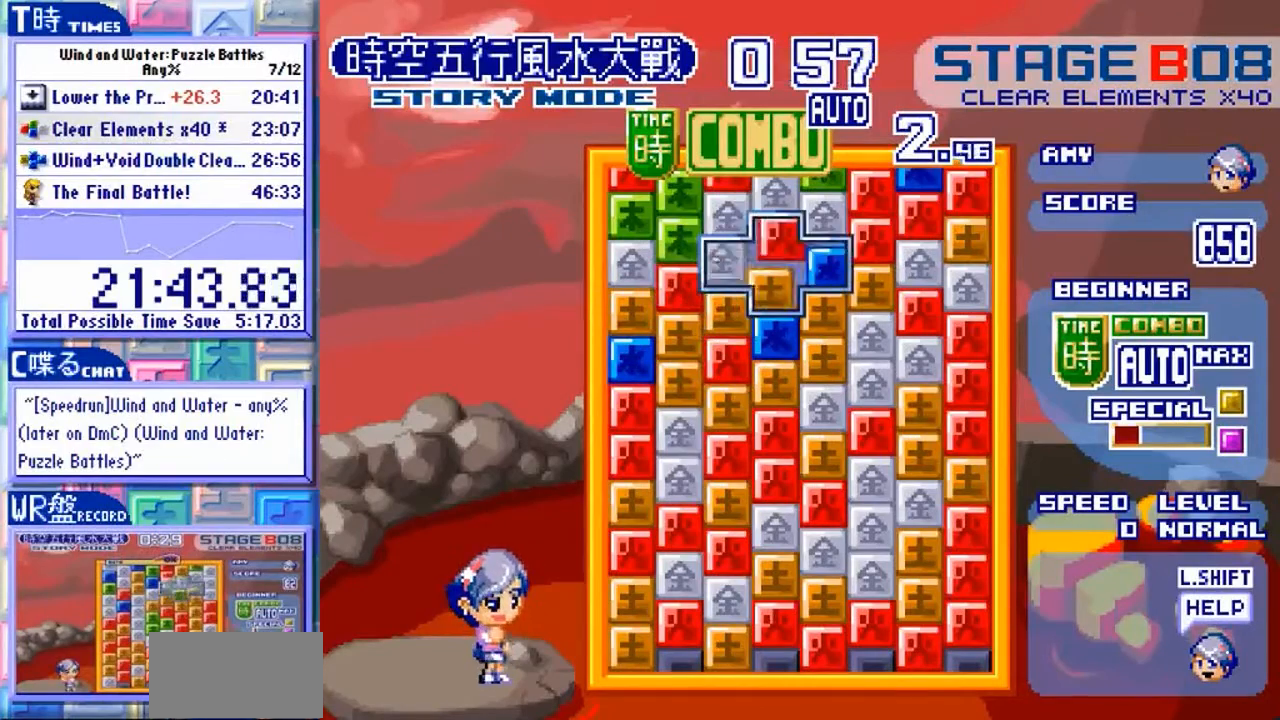
Gameplay with a controller (arcade stick); each line is a JSON object with the inputs held at the frame after it (dt_ms = milliseconds from this image to that frame). "events" lists button and stick changes between this image and that frame as [ms after this image, input, new state], when the widget could be followed in between. Not read: L3 R3.
{"dt_ms": 500, "buttons": [], "left_stick": "center", "events": [[67, "Y", "up"]]}
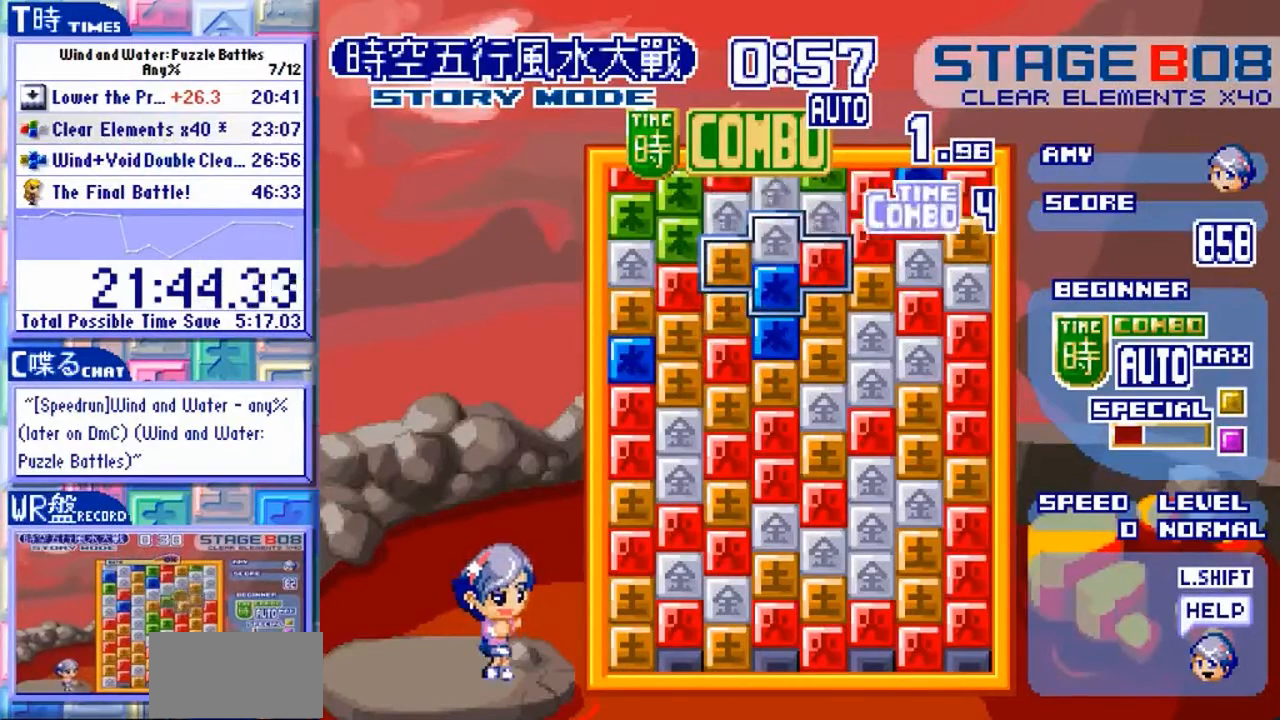
{"dt_ms": 500, "buttons": [], "left_stick": "center", "events": []}
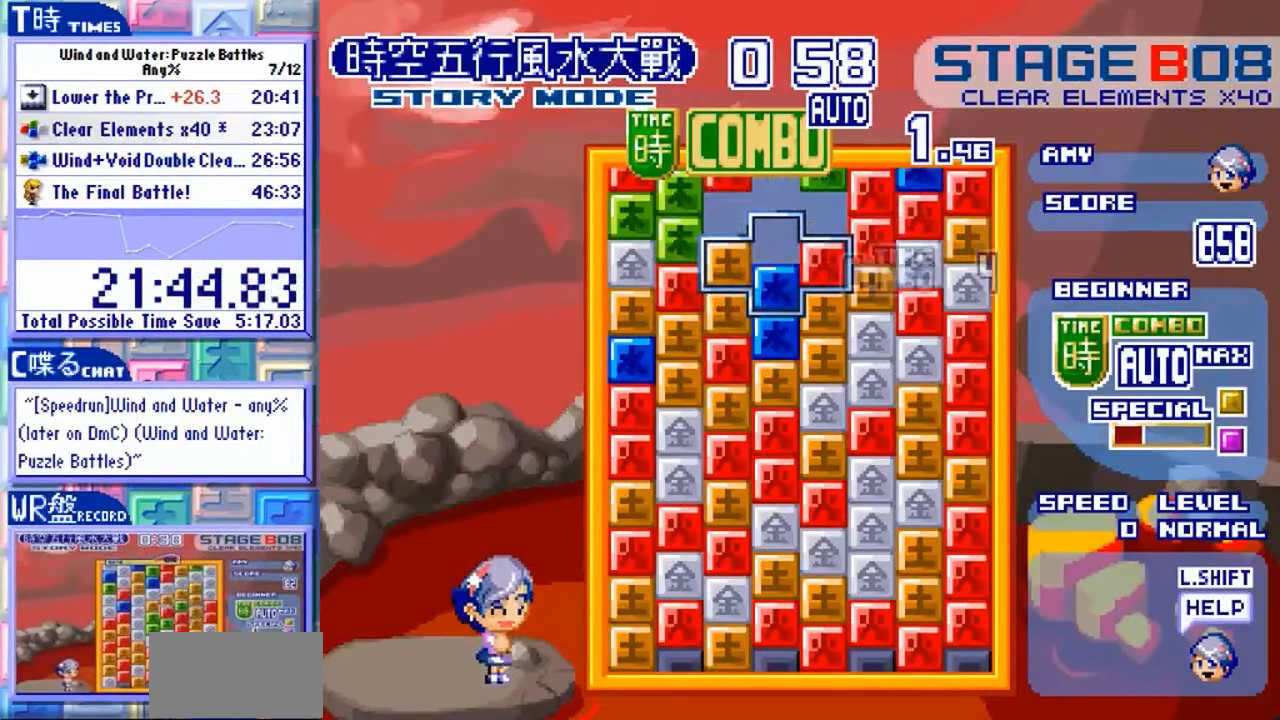
{"dt_ms": 500, "buttons": [], "left_stick": "center", "events": [[367, "left_stick", "up"], [467, "left_stick", "center"]]}
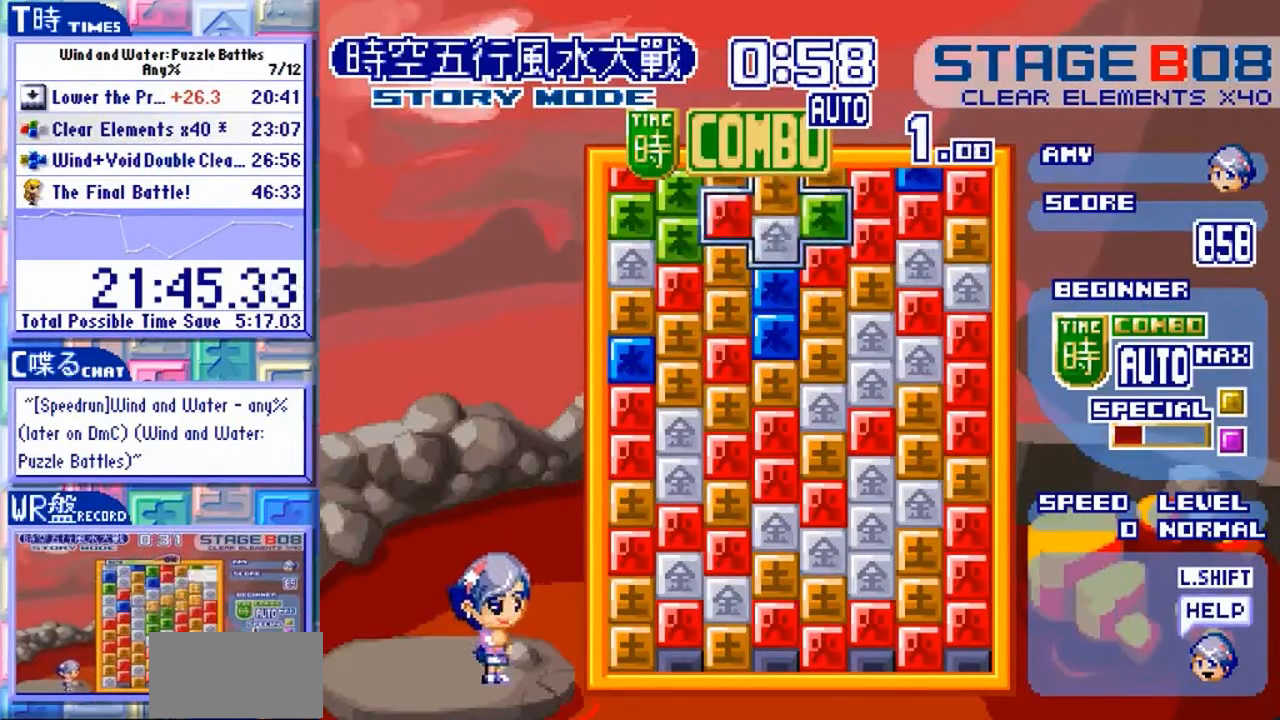
{"dt_ms": 500, "buttons": ["Y"], "left_stick": "center", "events": [[267, "Y", "down"], [367, "Y", "up"], [433, "Y", "down"]]}
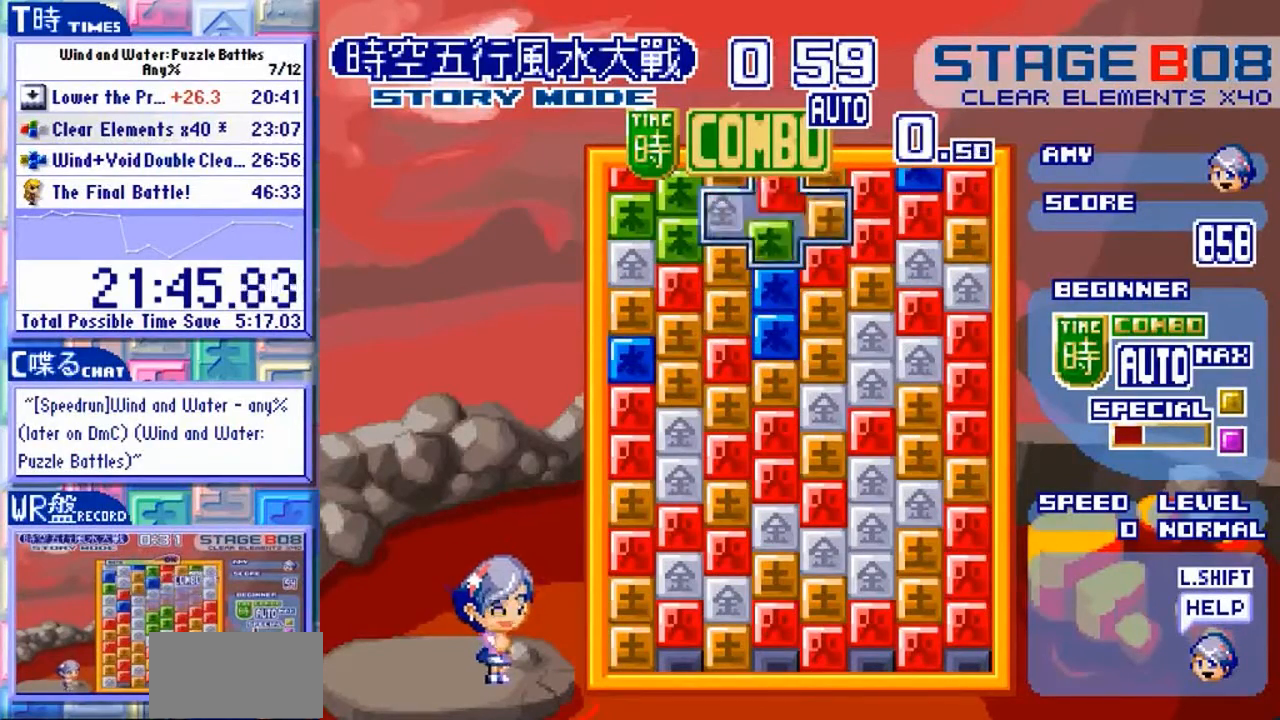
{"dt_ms": 500, "buttons": [], "left_stick": "center"}
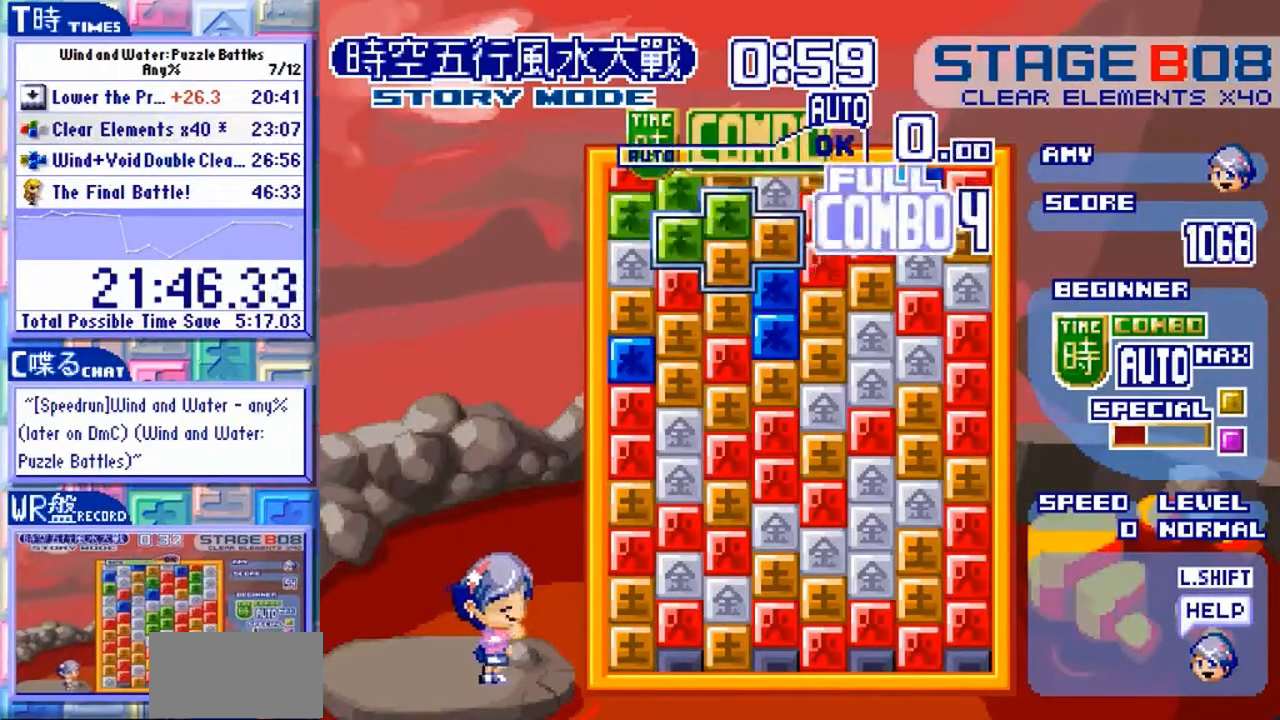
{"dt_ms": 500, "buttons": [], "left_stick": "center", "events": [[67, "left_stick", "down"], [300, "left_stick", "center"]]}
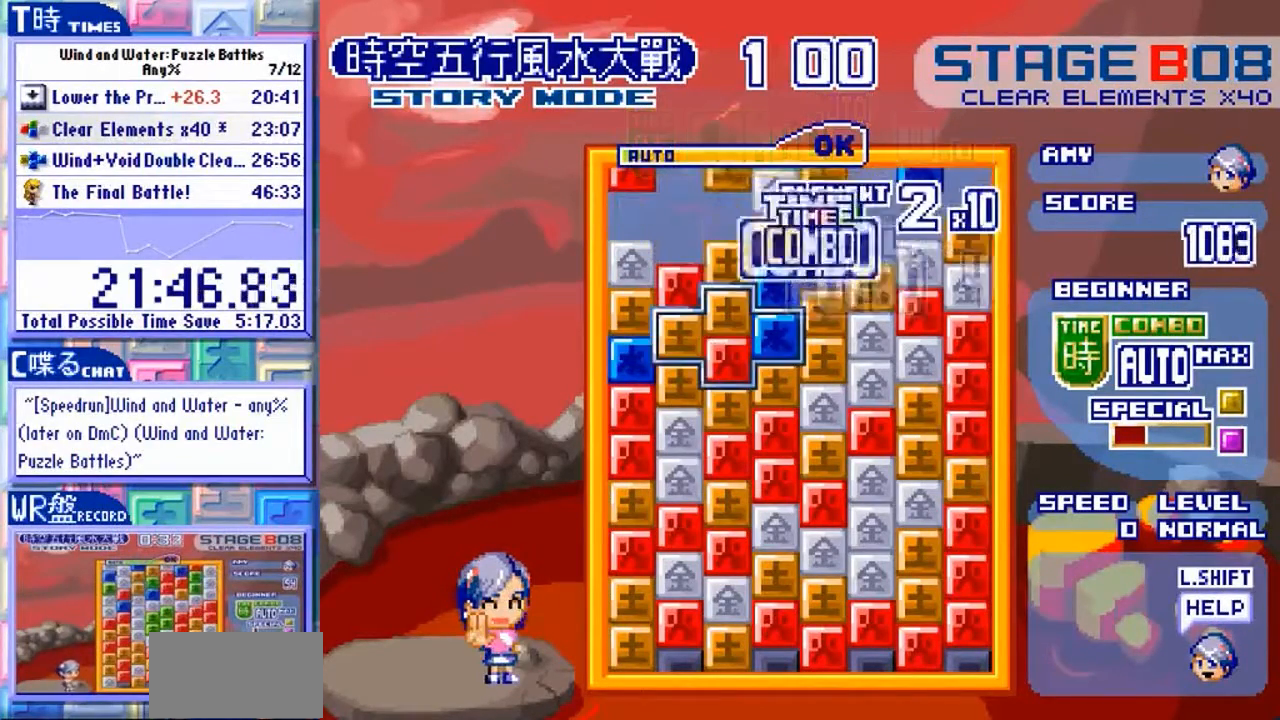
{"dt_ms": 500, "buttons": [], "left_stick": "down"}
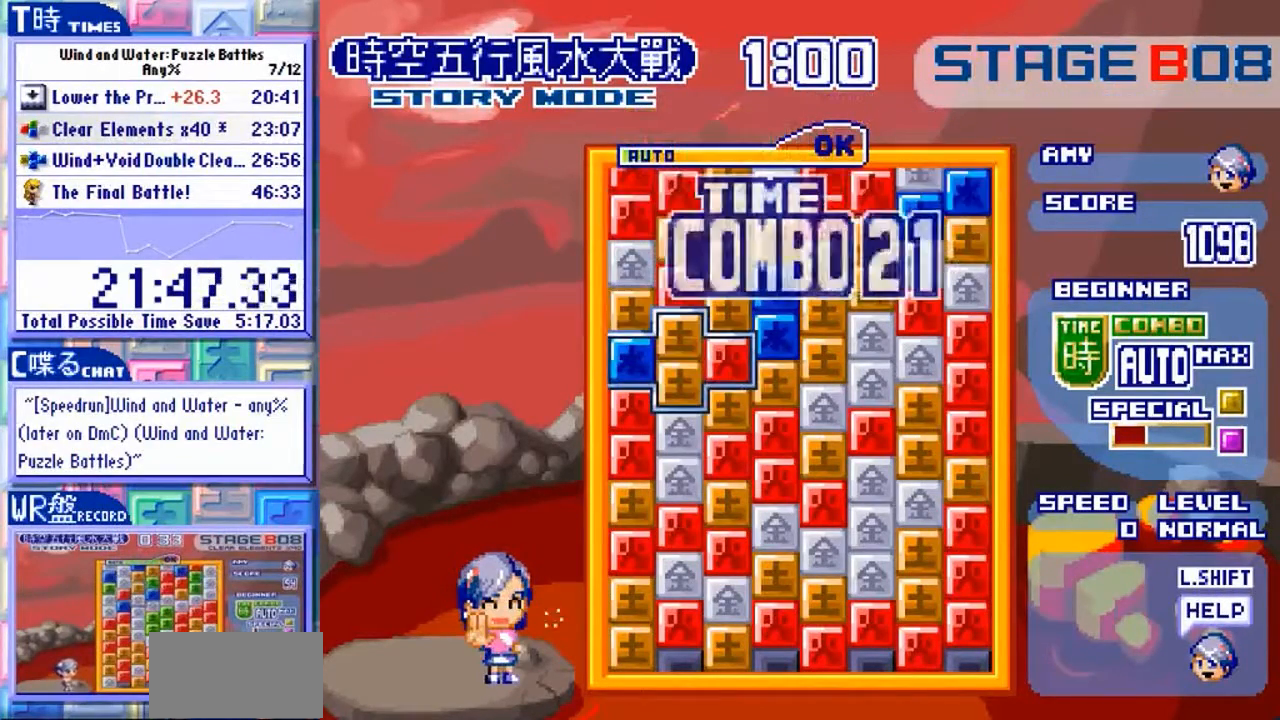
{"dt_ms": 500, "buttons": [], "left_stick": "center", "events": [[33, "left_stick", "center"], [167, "Y", "down"], [300, "Y", "up"]]}
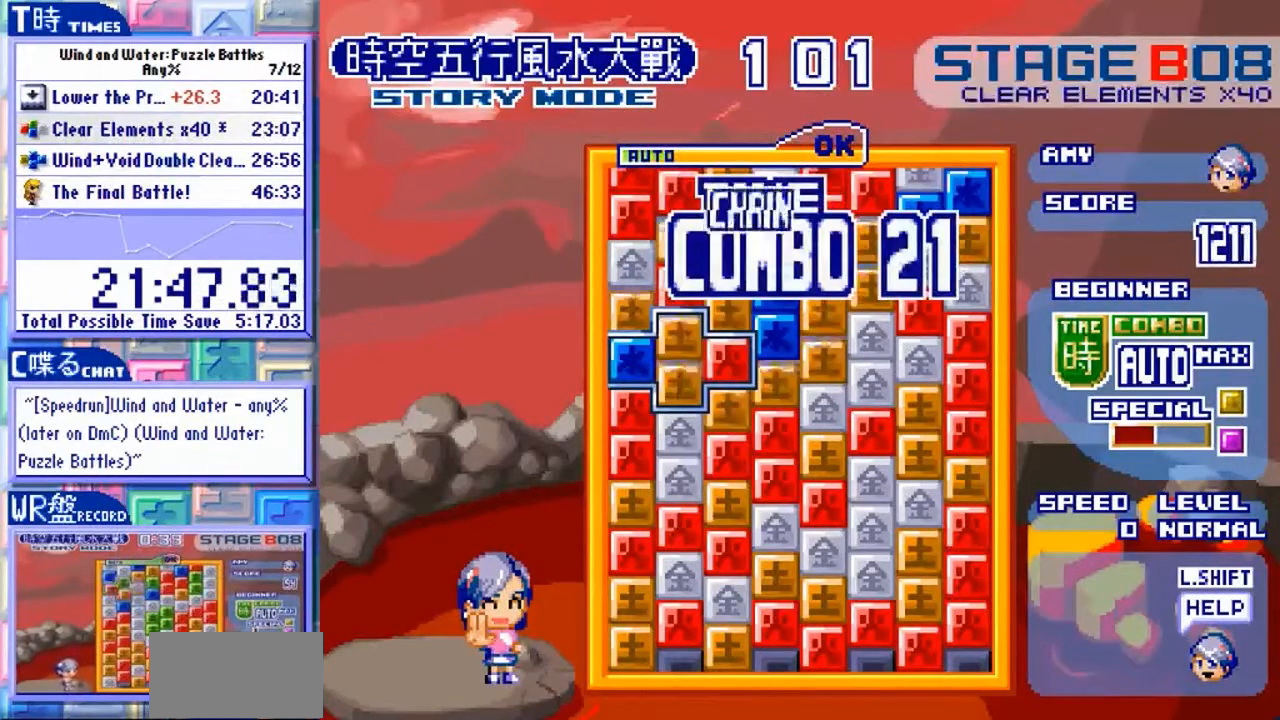
{"dt_ms": 500, "buttons": [], "left_stick": "center", "events": []}
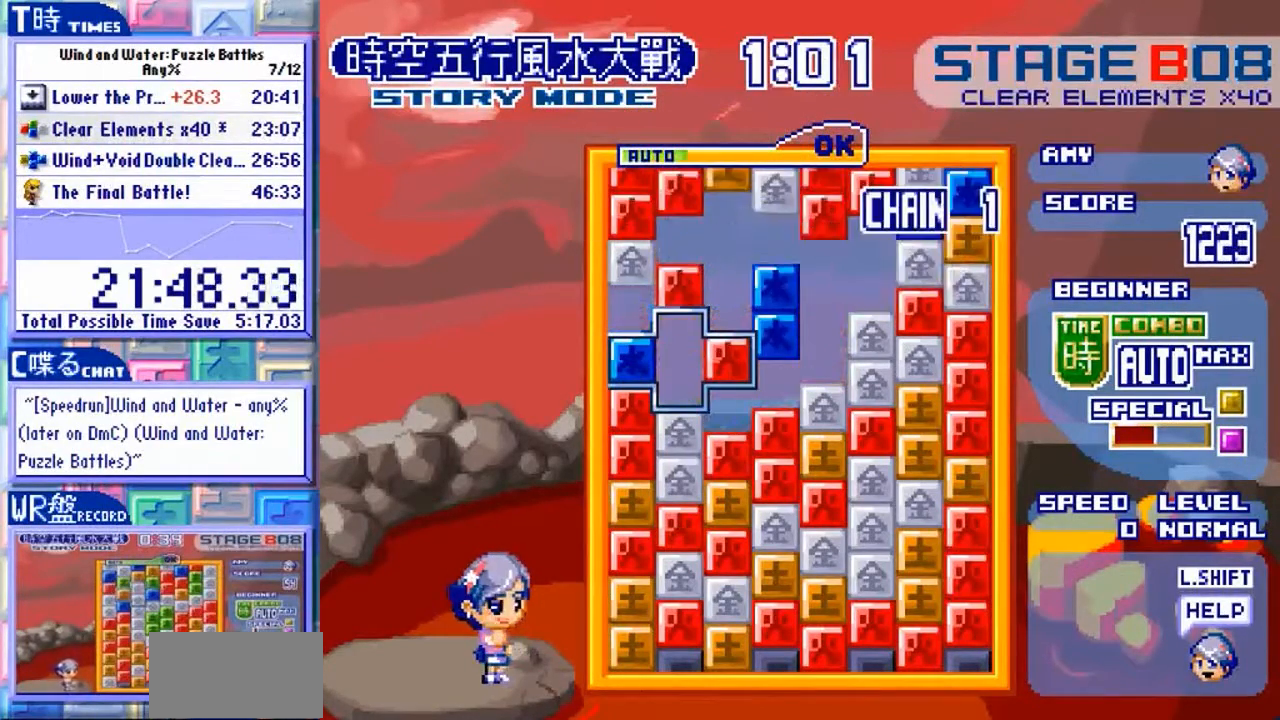
{"dt_ms": 500, "buttons": [], "left_stick": "center", "events": []}
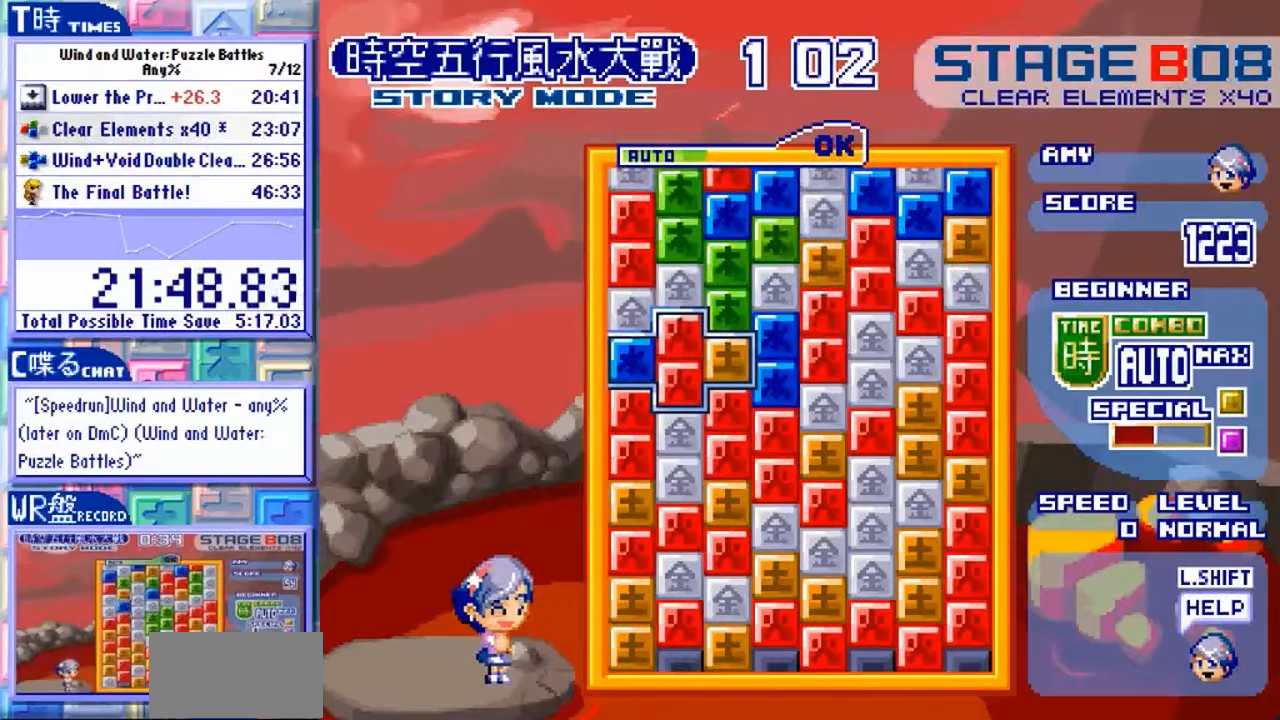
{"dt_ms": 500, "buttons": ["Y"], "left_stick": "center", "events": [[500, "Y", "down"]]}
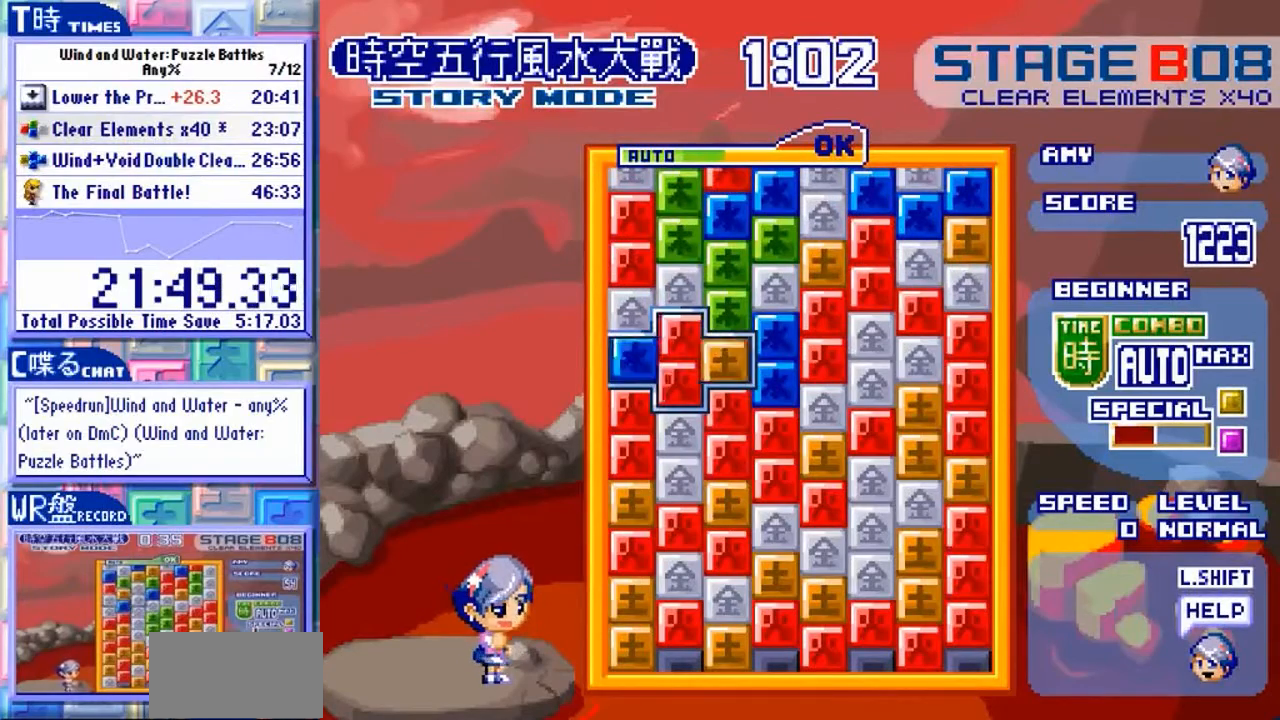
{"dt_ms": 1000, "buttons": [], "left_stick": "up"}
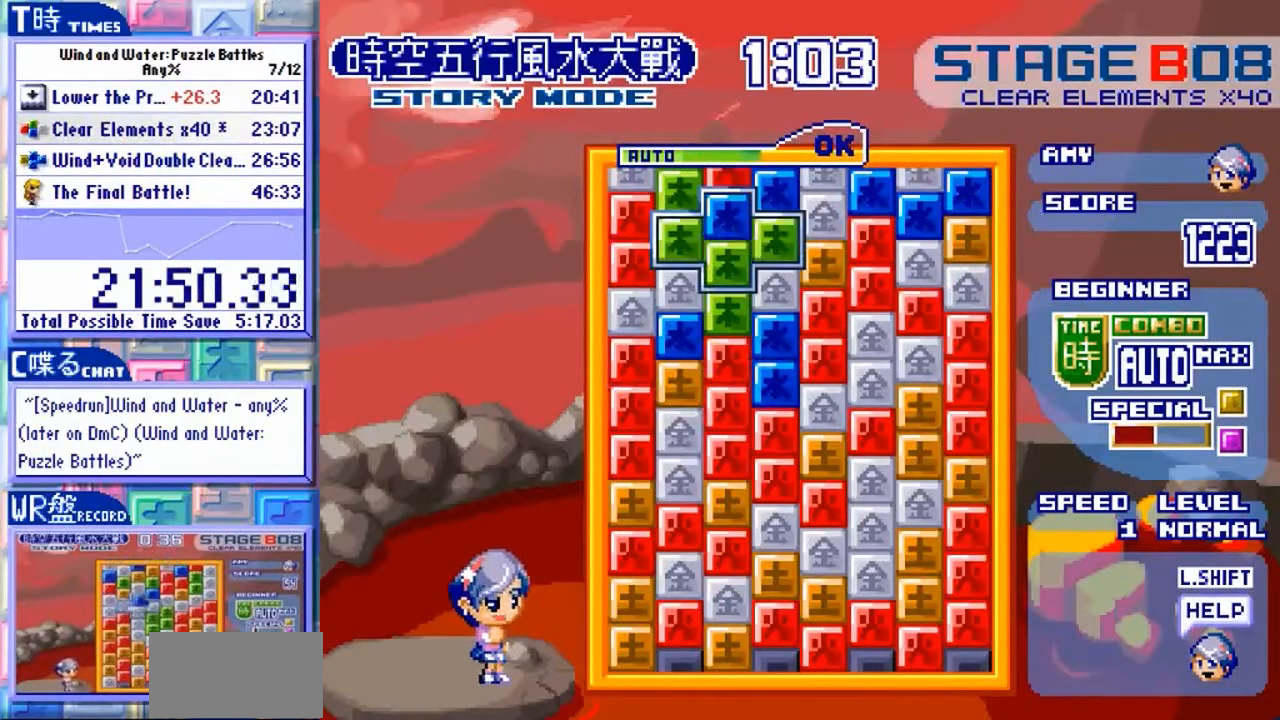
{"dt_ms": 1000, "buttons": [], "left_stick": "center"}
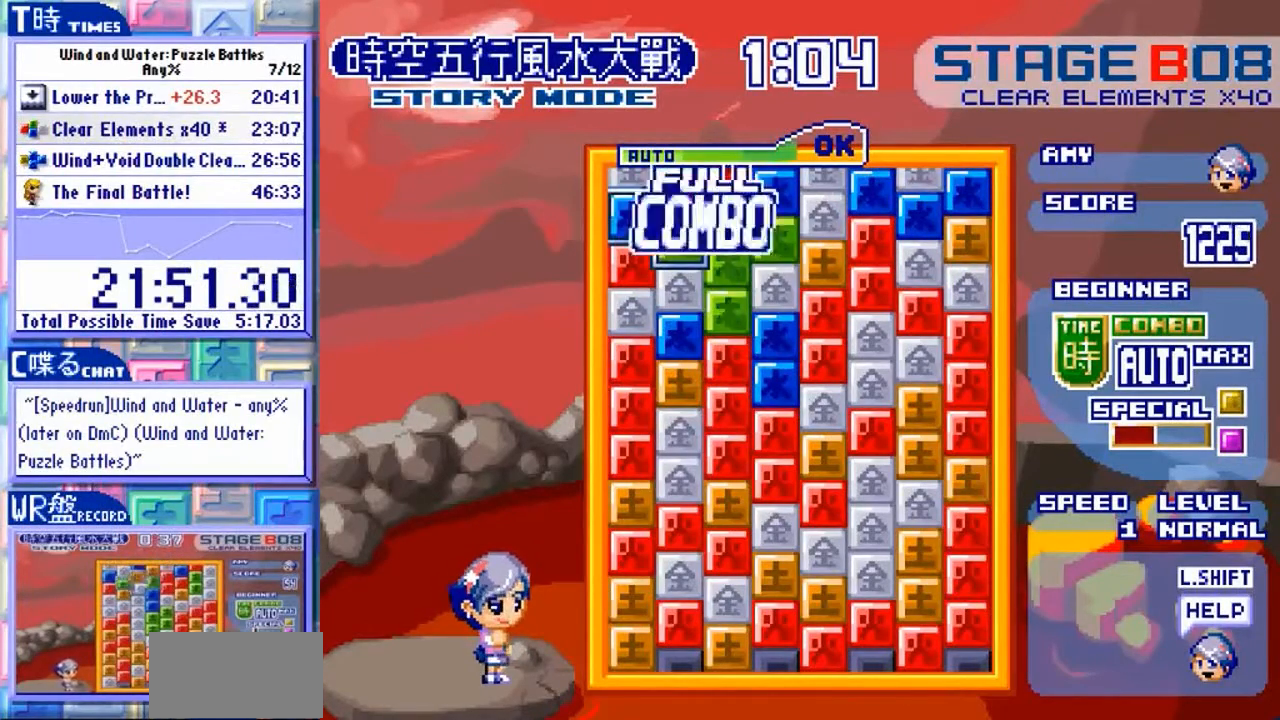
{"dt_ms": 1000, "buttons": [], "left_stick": "center"}
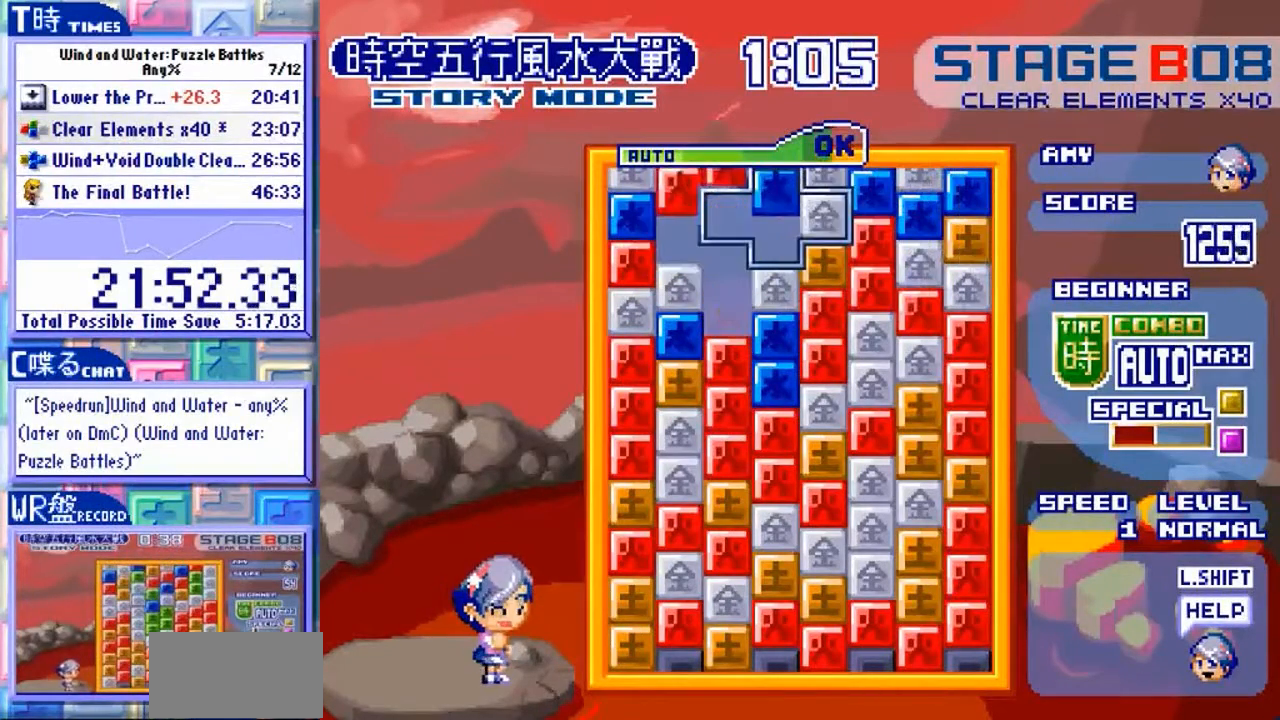
{"dt_ms": 1000, "buttons": [], "left_stick": "down"}
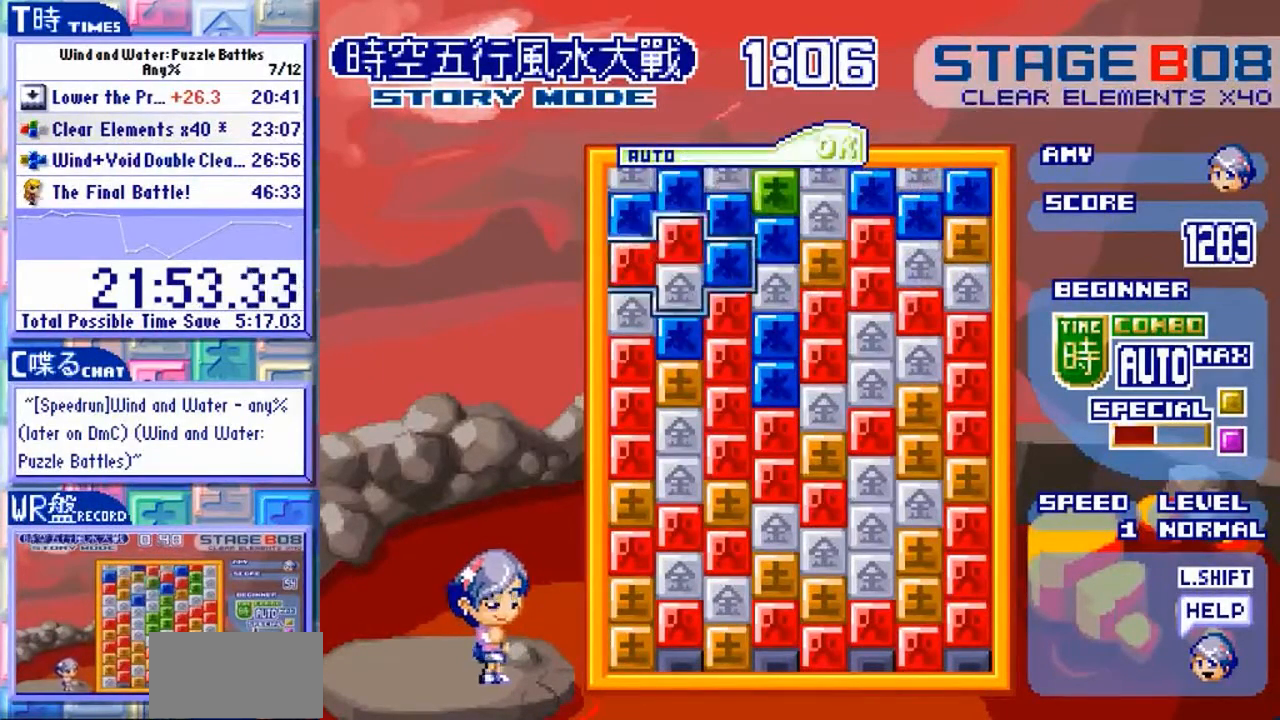
{"dt_ms": 500, "buttons": [], "left_stick": "center", "events": [[133, "left_stick", "center"]]}
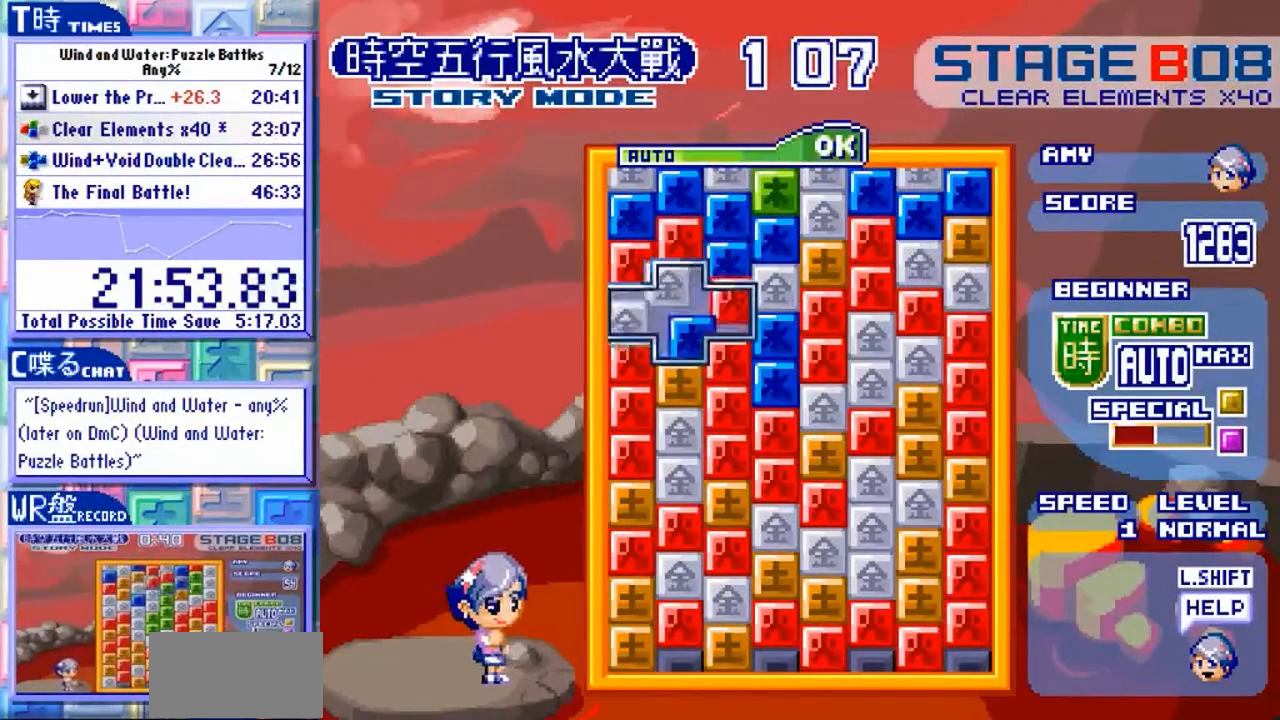
{"dt_ms": 500, "buttons": [], "left_stick": "center"}
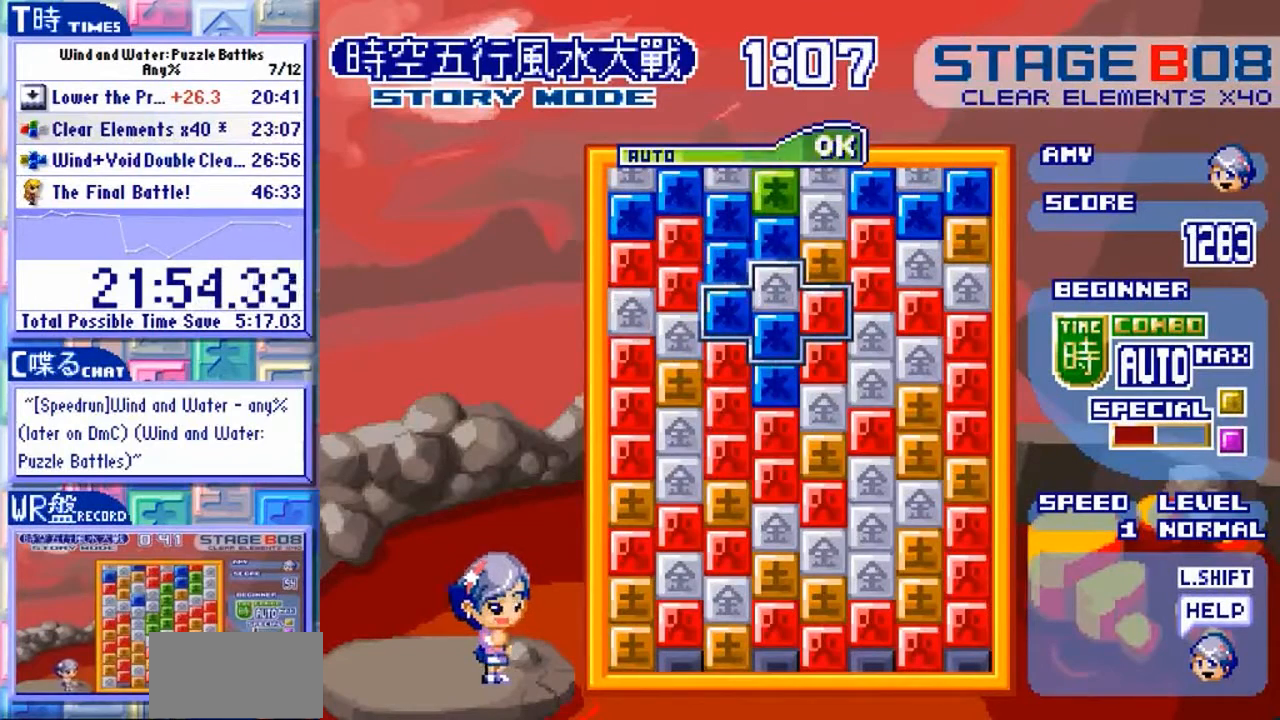
{"dt_ms": 500, "buttons": [], "left_stick": "left", "events": [[167, "Y", "down"], [267, "Y", "up"], [467, "left_stick", "left"]]}
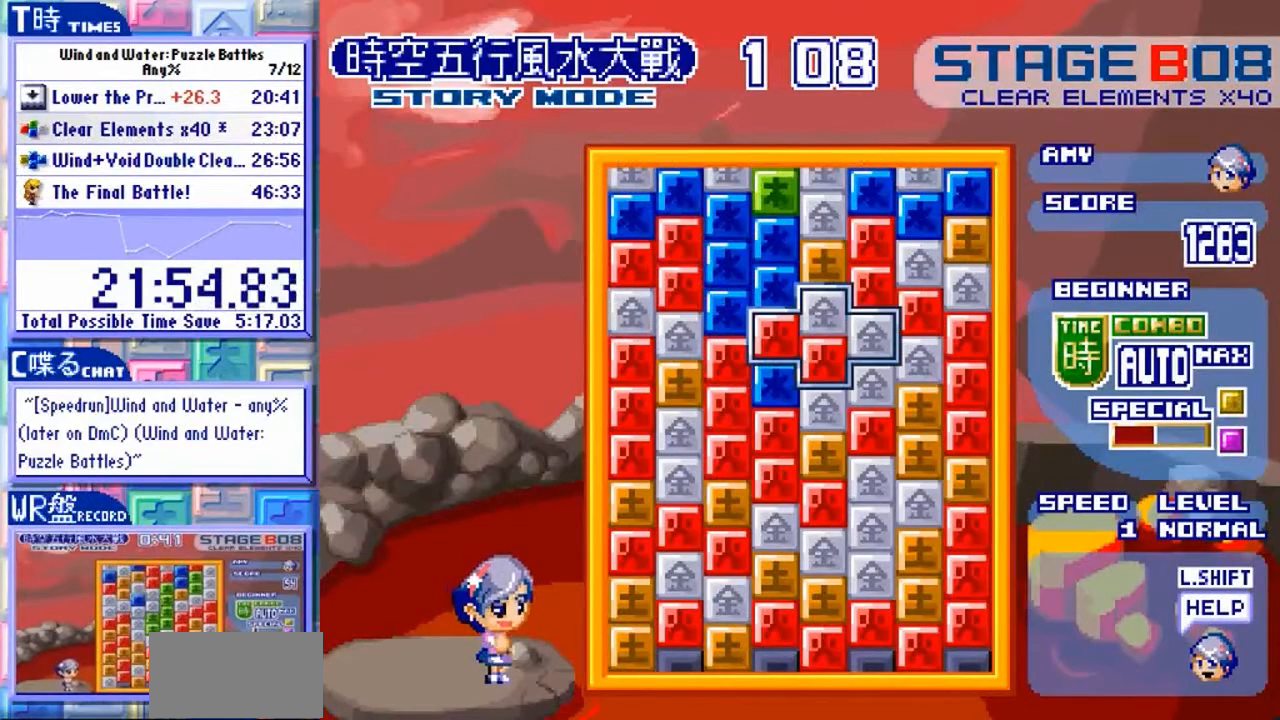
{"dt_ms": 500, "buttons": [], "left_stick": "center", "events": [[133, "left_stick", "center"]]}
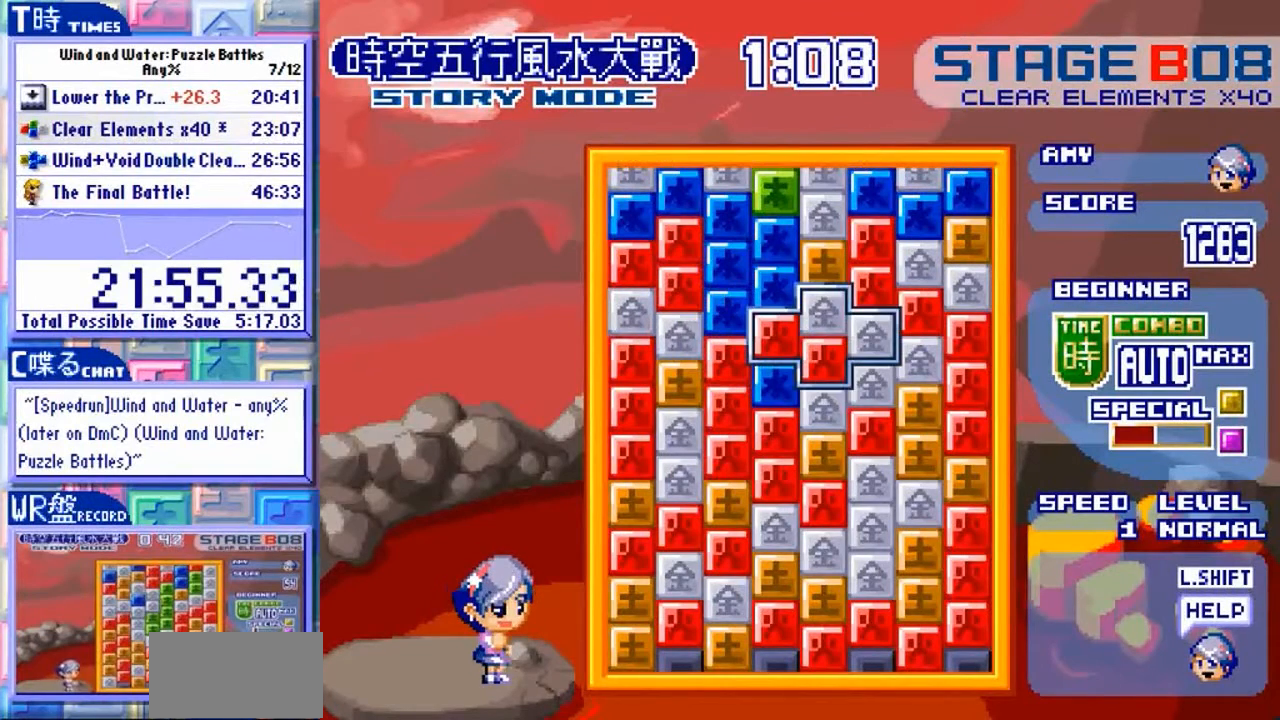
{"dt_ms": 500, "buttons": [], "left_stick": "center", "events": [[133, "left_stick", "down"], [233, "left_stick", "center"]]}
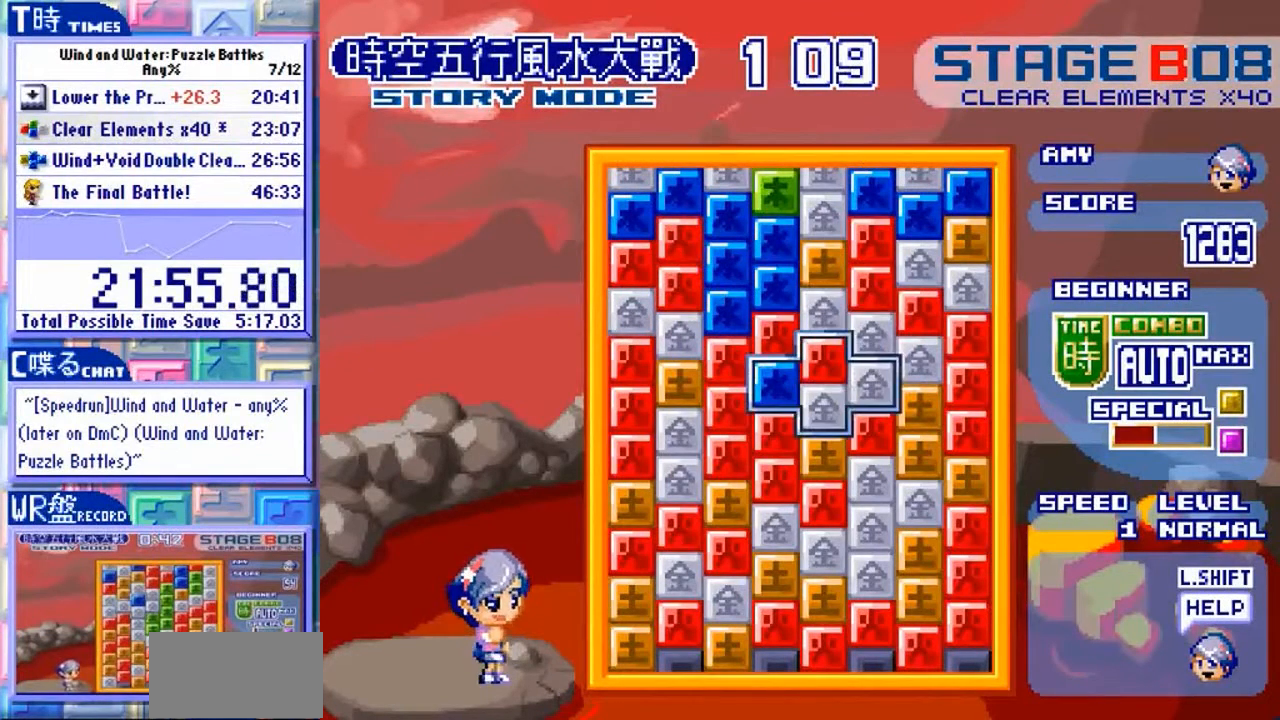
{"dt_ms": 500, "buttons": [], "left_stick": "center", "events": [[67, "left_stick", "up"], [467, "left_stick", "center"]]}
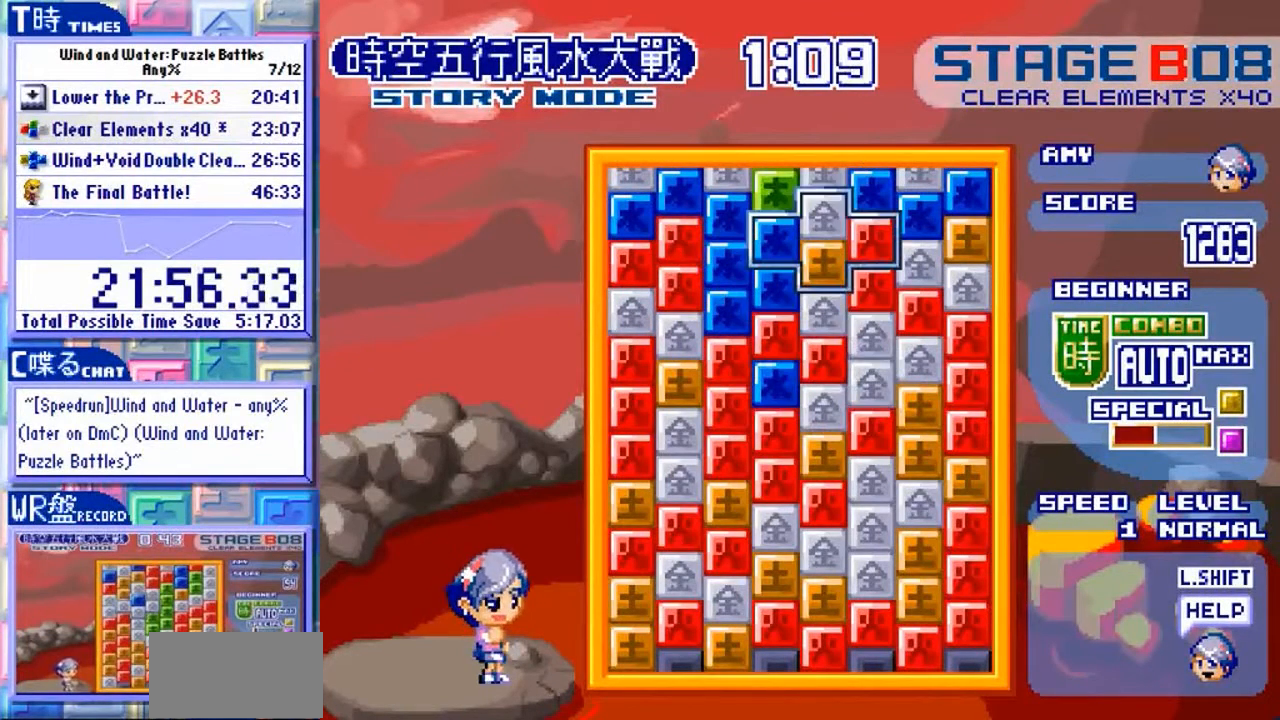
{"dt_ms": 500, "buttons": [], "left_stick": "center", "events": [[100, "Y", "down"], [200, "Y", "up"], [367, "left_stick", "down"], [467, "left_stick", "center"]]}
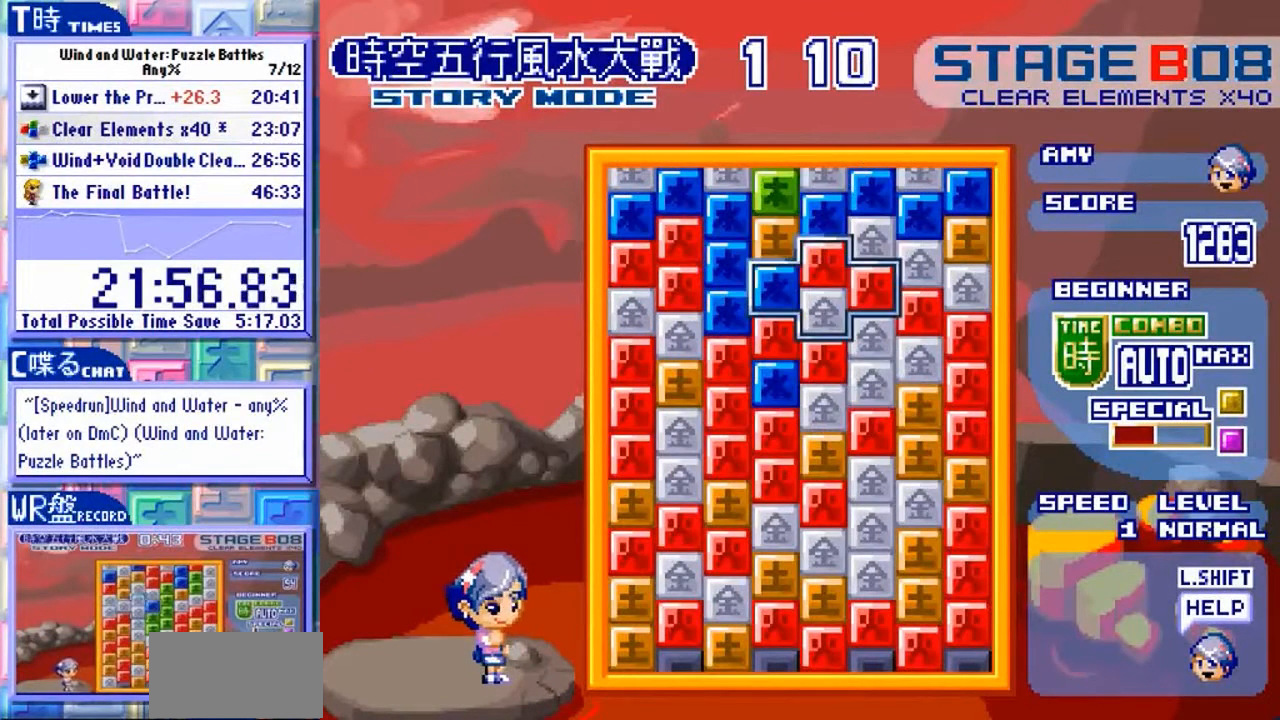
{"dt_ms": 500, "buttons": ["Y"], "left_stick": "center"}
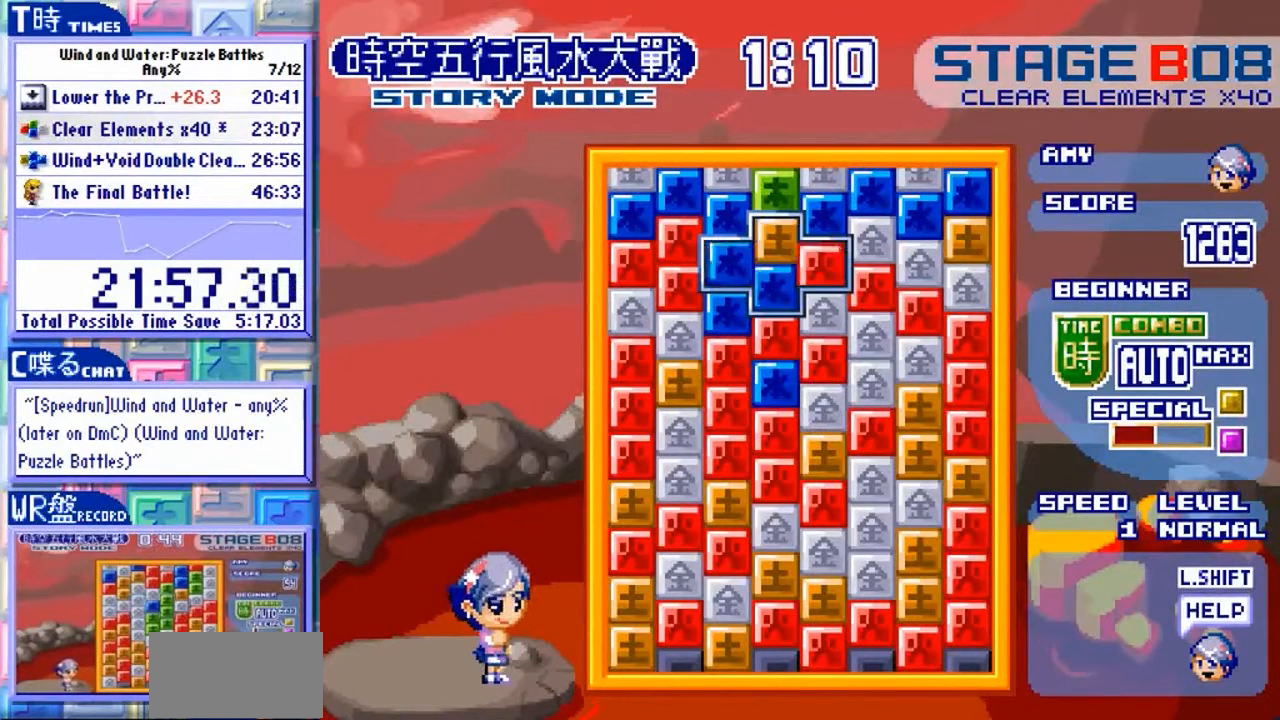
{"dt_ms": 500, "buttons": [], "left_stick": "center"}
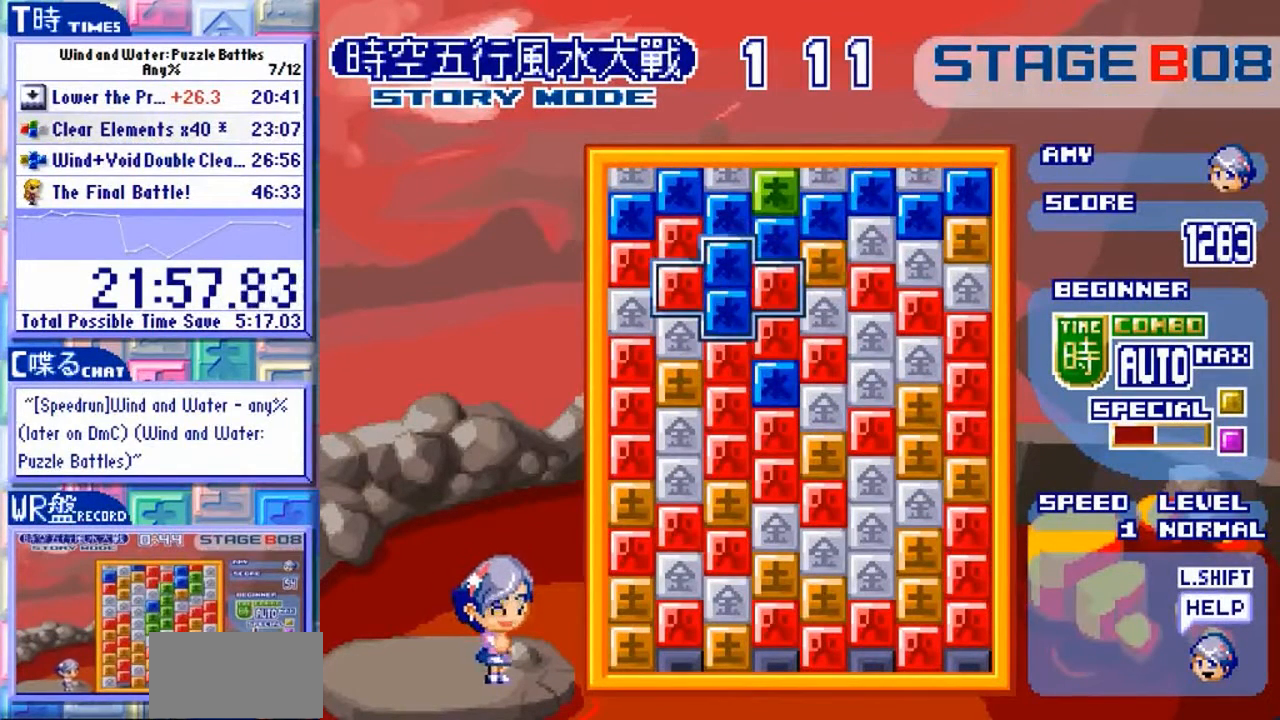
{"dt_ms": 500, "buttons": [], "left_stick": "down", "events": [[300, "left_stick", "down"]]}